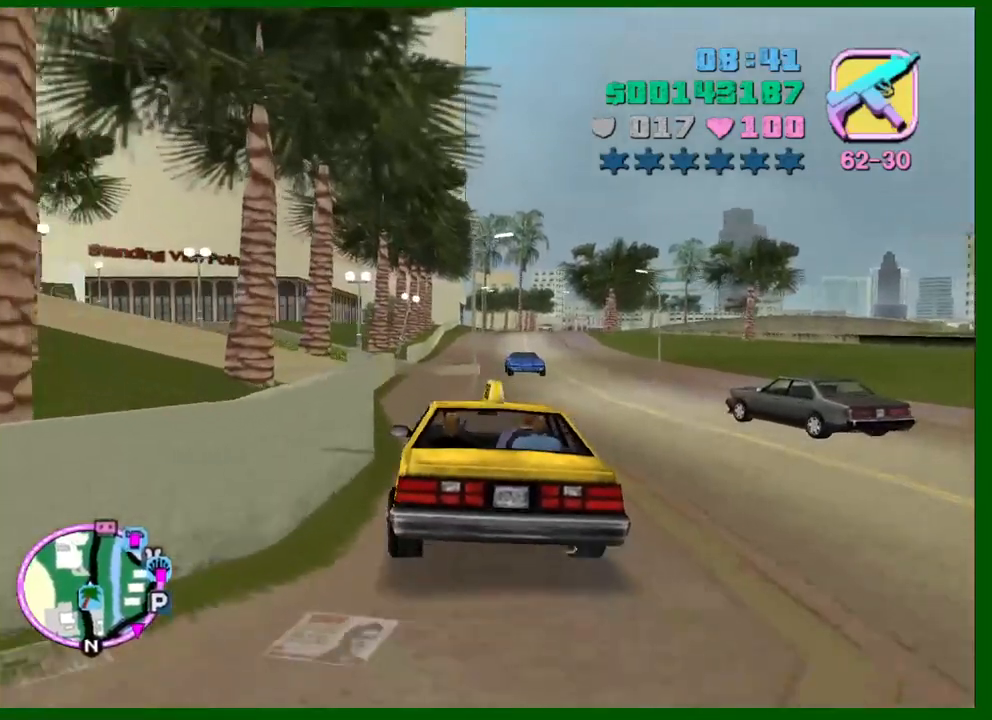
Gameplay with keyboard and mouse; each line is a JSON object with the keys and mouse buttons held at the frame after it. "events" lists presses ("down") and releases ("up") of "1", "2", "3", "4", "5", "a", "c", "caps_lock", "ctrl", "d", "down", "e", "escape", "f", "f1", "f2", "f3", "g", "h", "left", "q", "right", "s", "shift", "space", "tab", "up", "v", "w", "x", "y", "z", "mouse_left", "mouse_middle", "mouse_right", "mouse_wheel_up" and "mouse_wheel_down" between this image and that frame as [ms after this image, input, new state], when the widget could be followed in between. "mouse_left", "mouse_middle", "mouse_right", "mouse_wheel_up", "mouse_wheel_down" = the "left", "middle", "right", "wheel_up", "wheel_down" buttons of the "mouse" list. No other keys are recorded. Not read: mouse_move.
{"keys": ["d", "w"], "mouse": [], "events": [[16, "a", "up"], [400, "d", "down"]]}
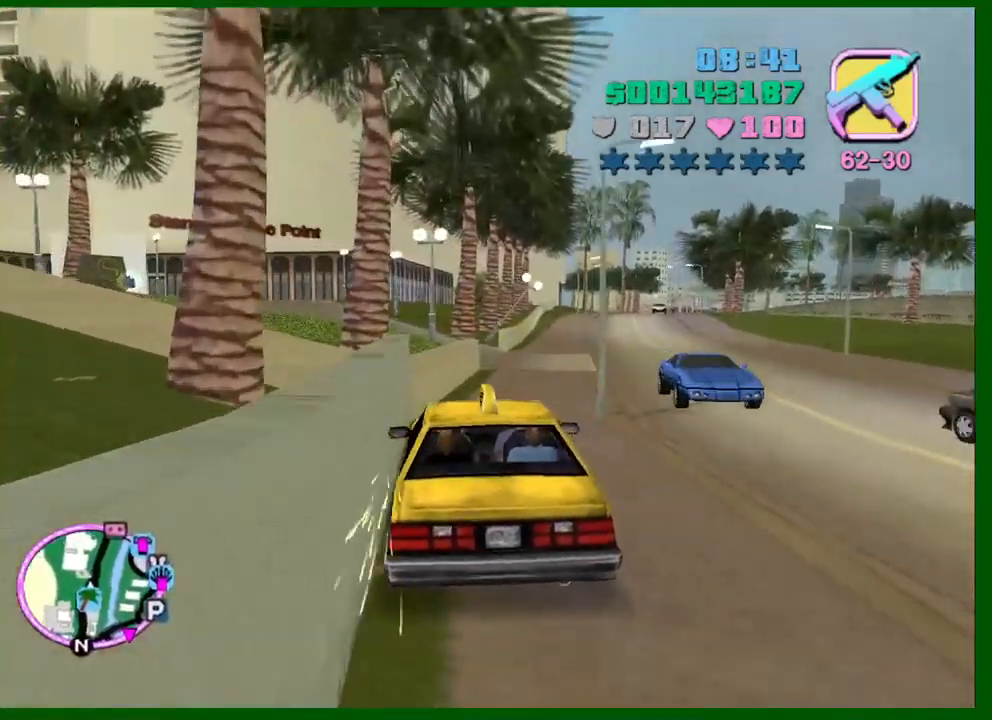
{"keys": ["w"], "mouse": [], "events": [[33, "d", "up"]]}
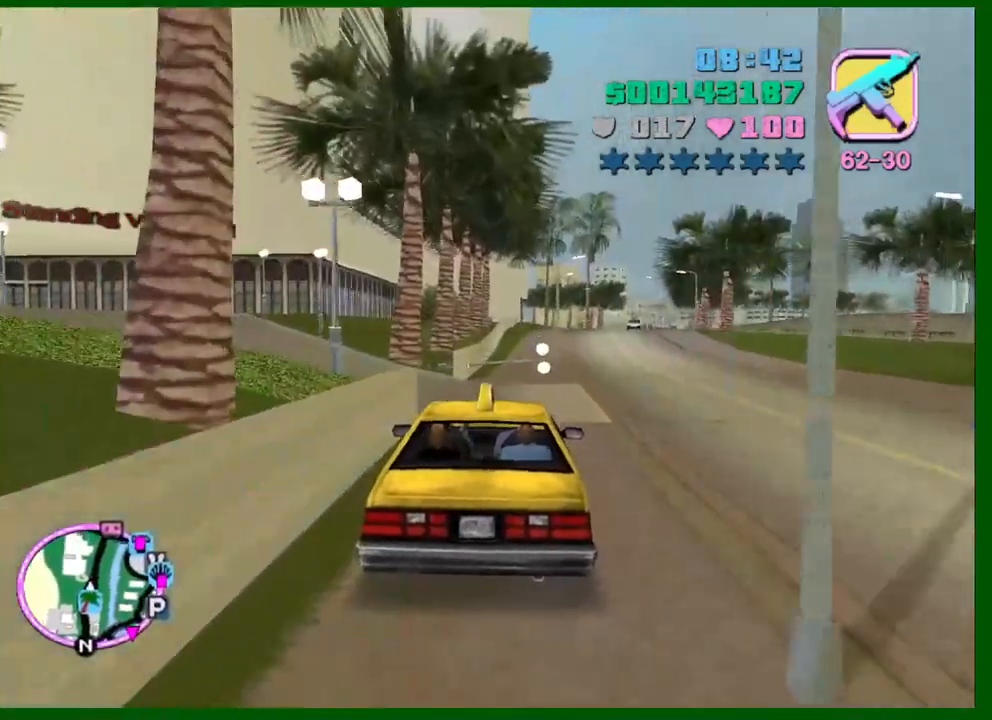
{"keys": ["w"], "mouse": [], "events": [[333, "d", "down"], [383, "d", "up"]]}
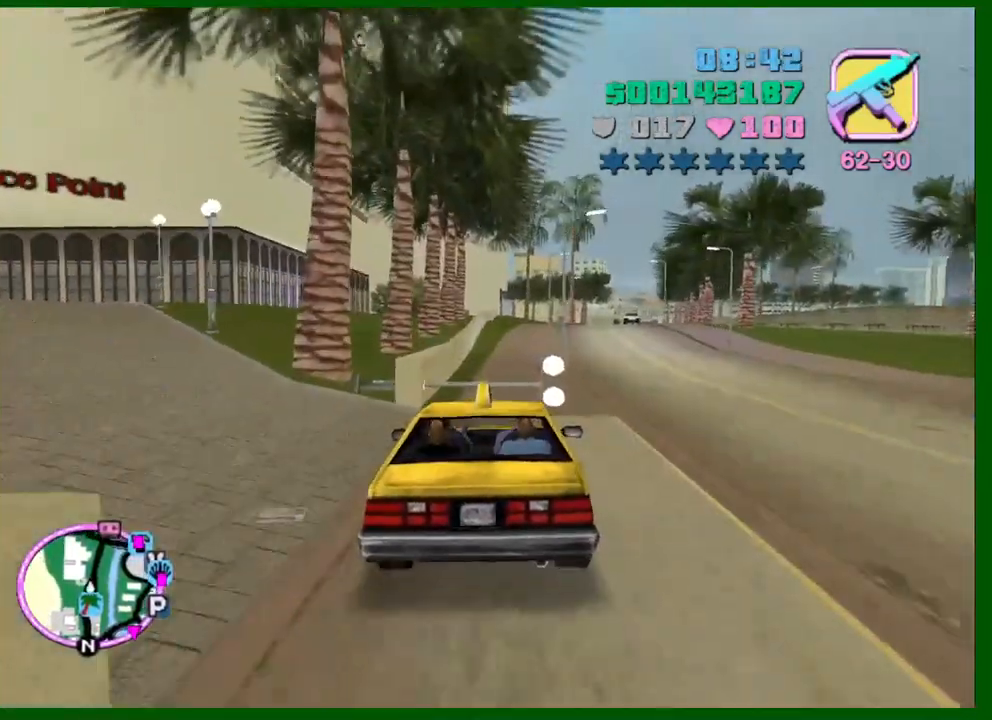
{"keys": ["w"], "mouse": [], "events": [[116, "a", "down"], [200, "a", "up"]]}
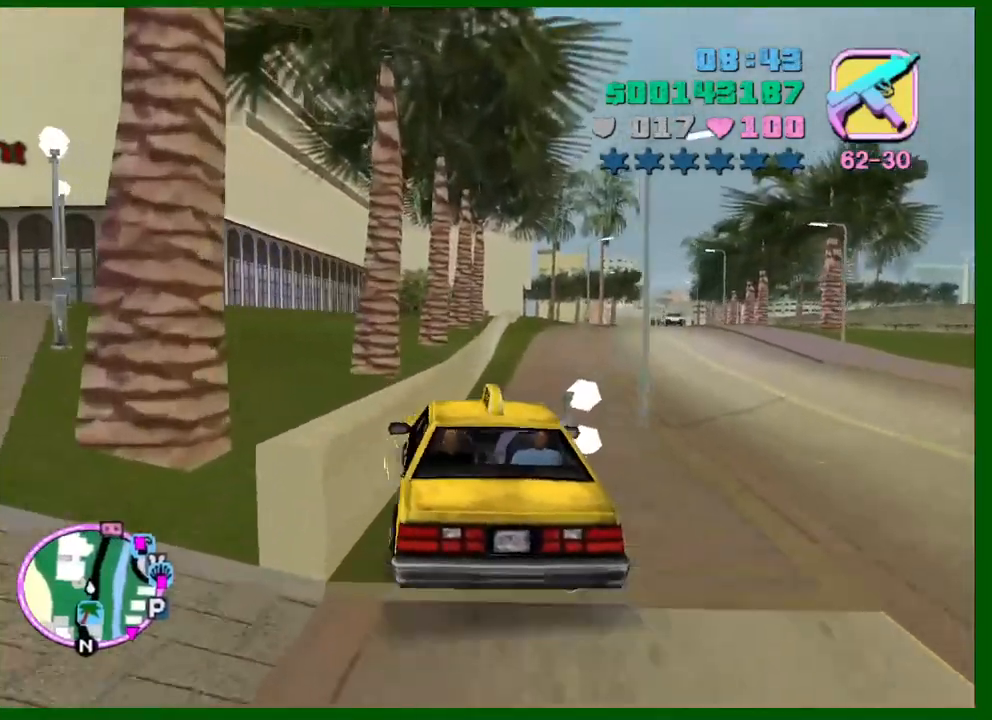
{"keys": ["w"], "mouse": [], "events": [[83, "d", "down"], [166, "d", "up"], [366, "a", "down"], [450, "a", "up"]]}
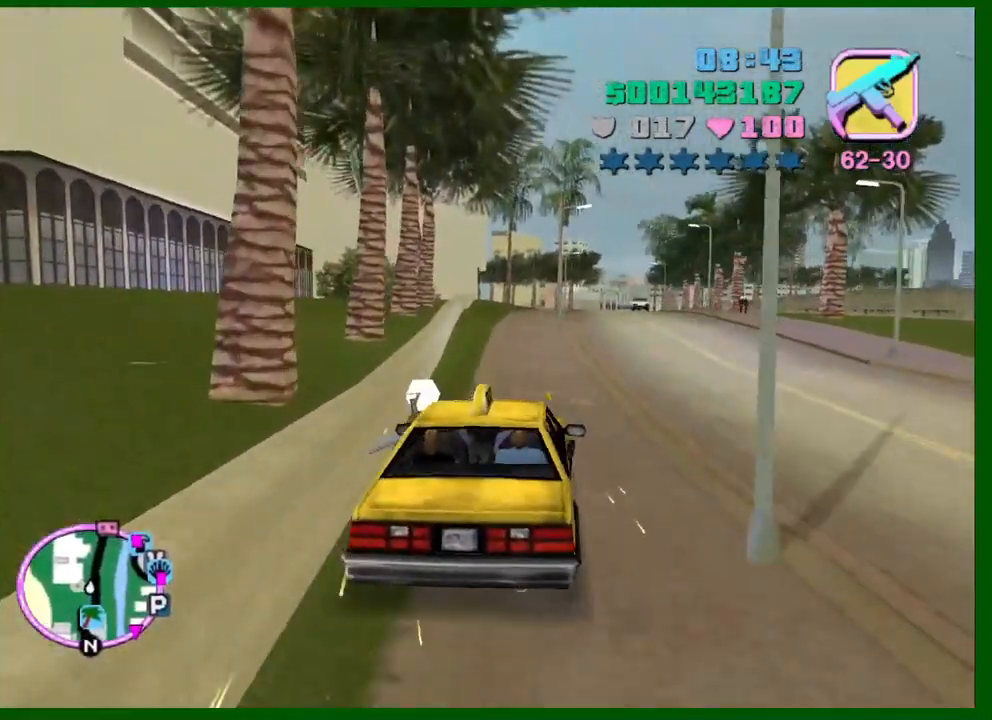
{"keys": ["w"], "mouse": [], "events": [[100, "a", "down"], [233, "a", "up"], [383, "d", "down"], [466, "d", "up"]]}
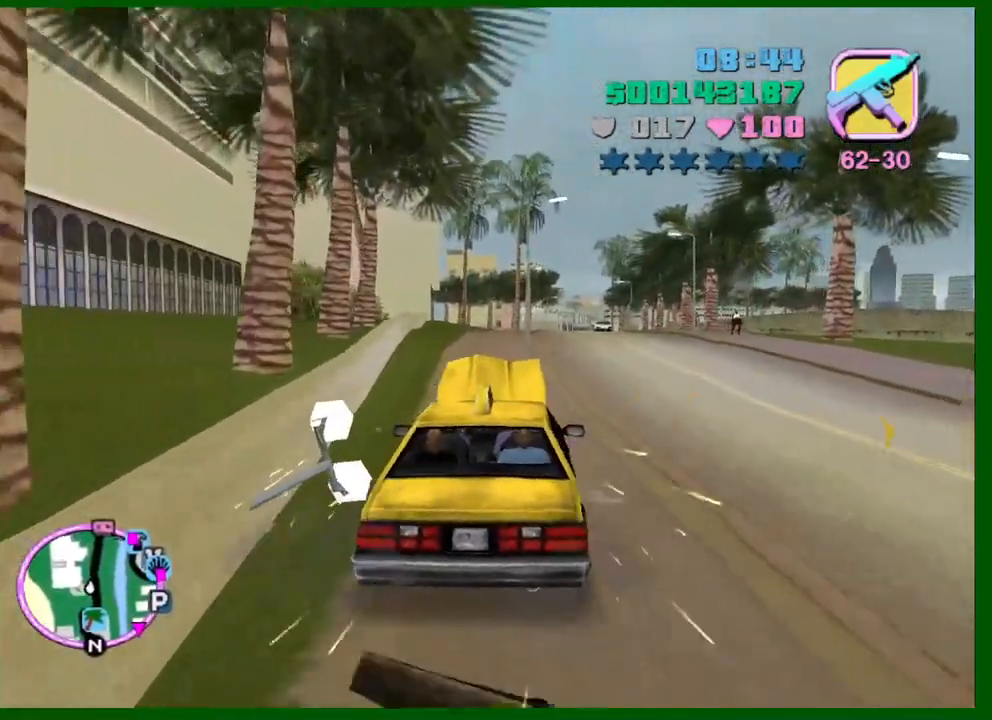
{"keys": ["e", "w"], "mouse": [], "events": [[66, "a", "down"], [350, "e", "down"], [433, "a", "up"]]}
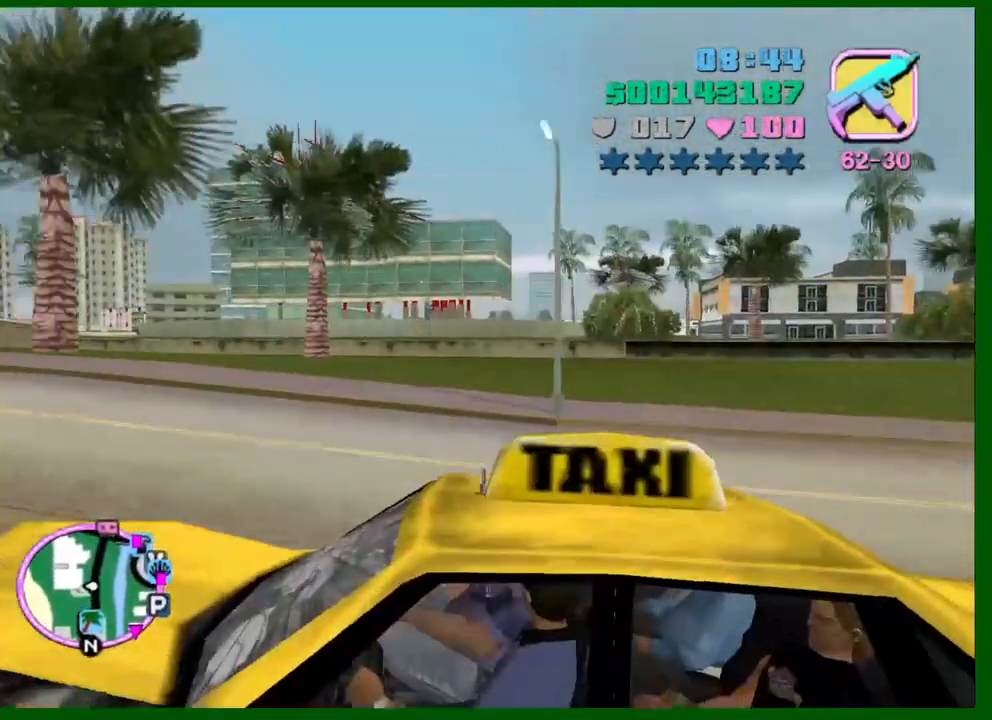
{"keys": ["w"], "mouse": [], "events": [[83, "q", "down"], [166, "e", "up"], [216, "q", "up"]]}
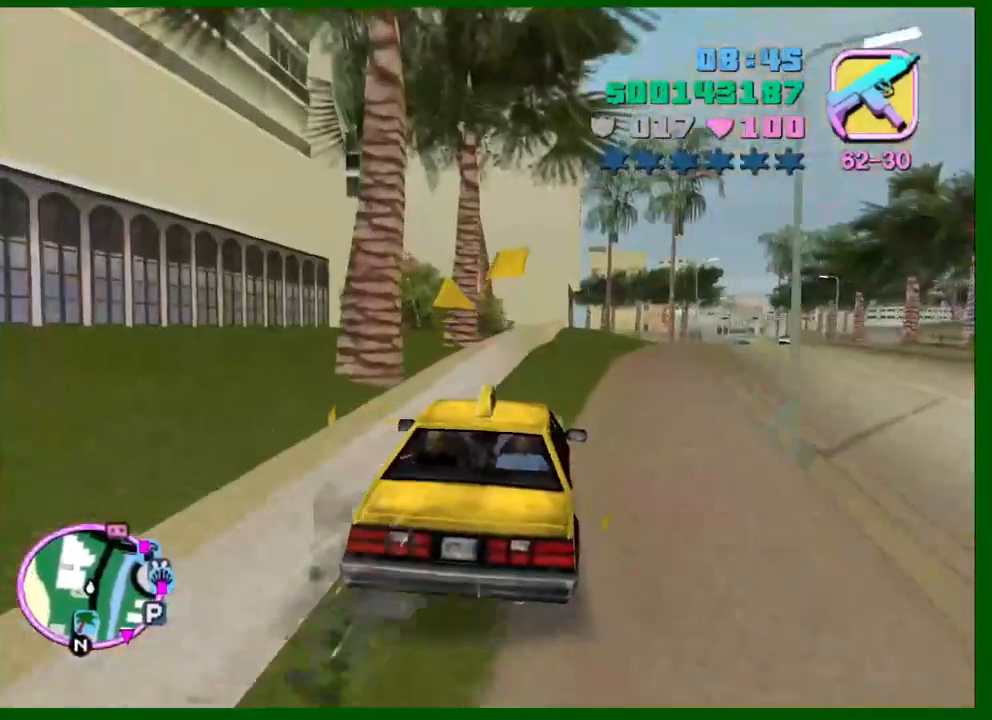
{"keys": ["a", "w"], "mouse": [], "events": [[183, "a", "down"], [233, "a", "up"], [466, "a", "down"]]}
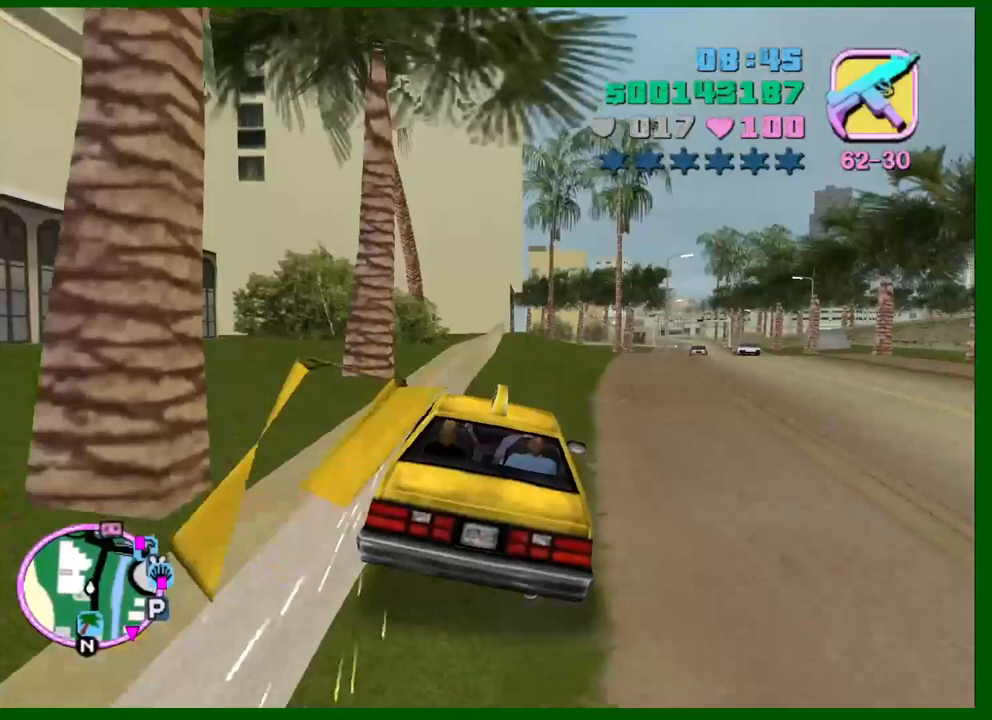
{"keys": ["d", "w"], "mouse": [], "events": [[16, "a", "up"], [116, "d", "down"], [200, "d", "up"], [250, "a", "down"], [350, "a", "up"], [383, "d", "down"]]}
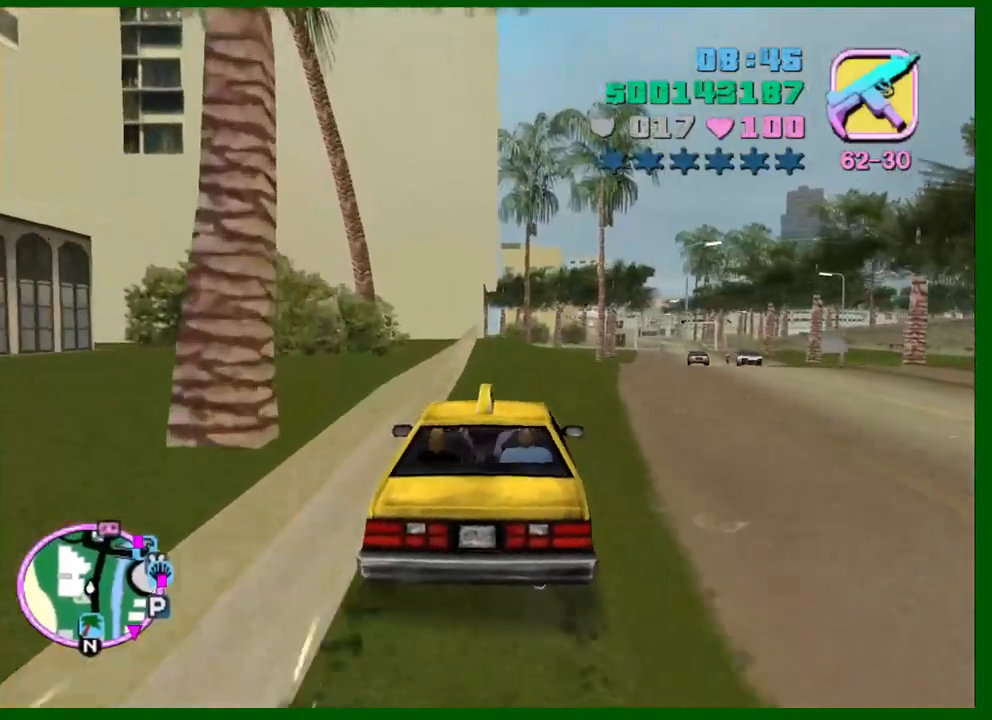
{"keys": ["w"], "mouse": [], "events": [[133, "d", "up"], [266, "d", "down"], [366, "d", "up"]]}
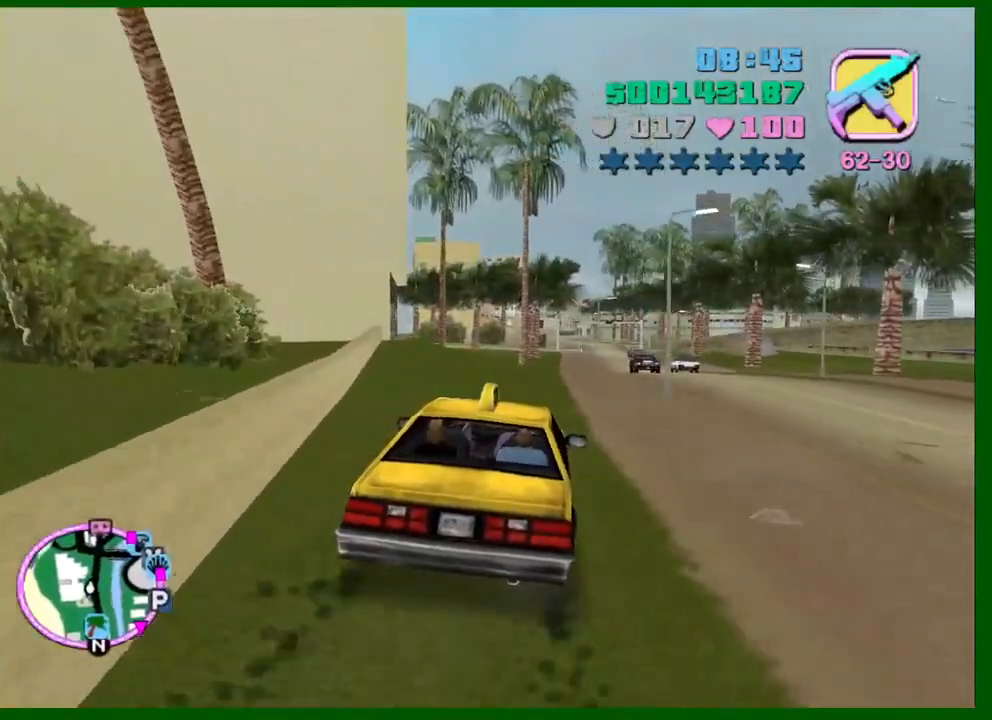
{"keys": ["e", "w"], "mouse": [], "events": [[233, "e", "down"]]}
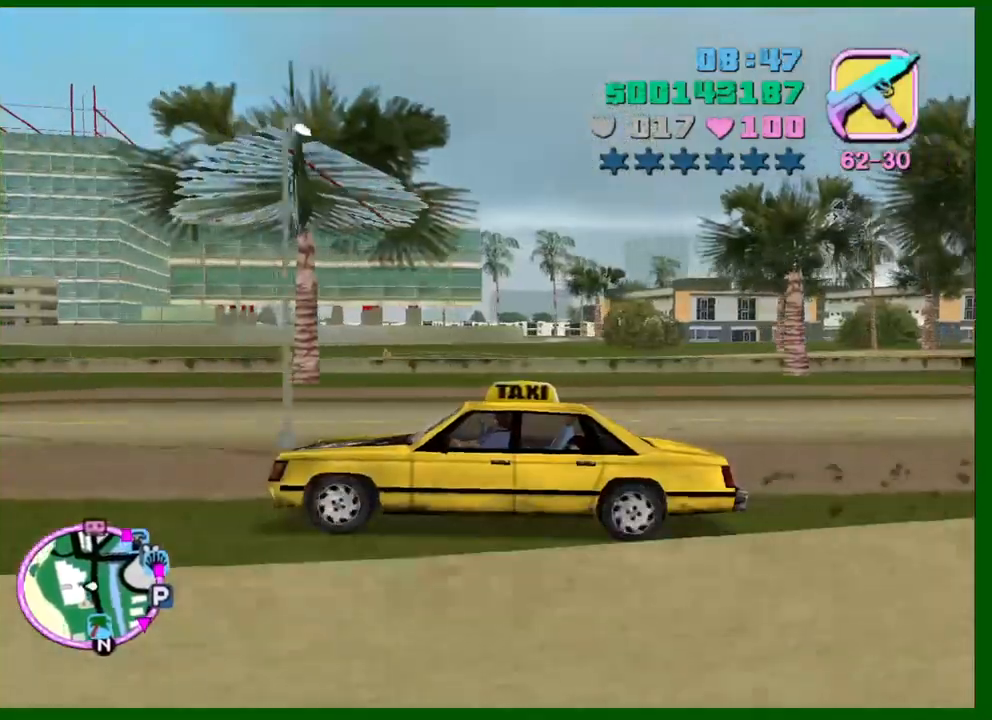
{"keys": ["w"], "mouse": [], "events": [[16, "e", "up"]]}
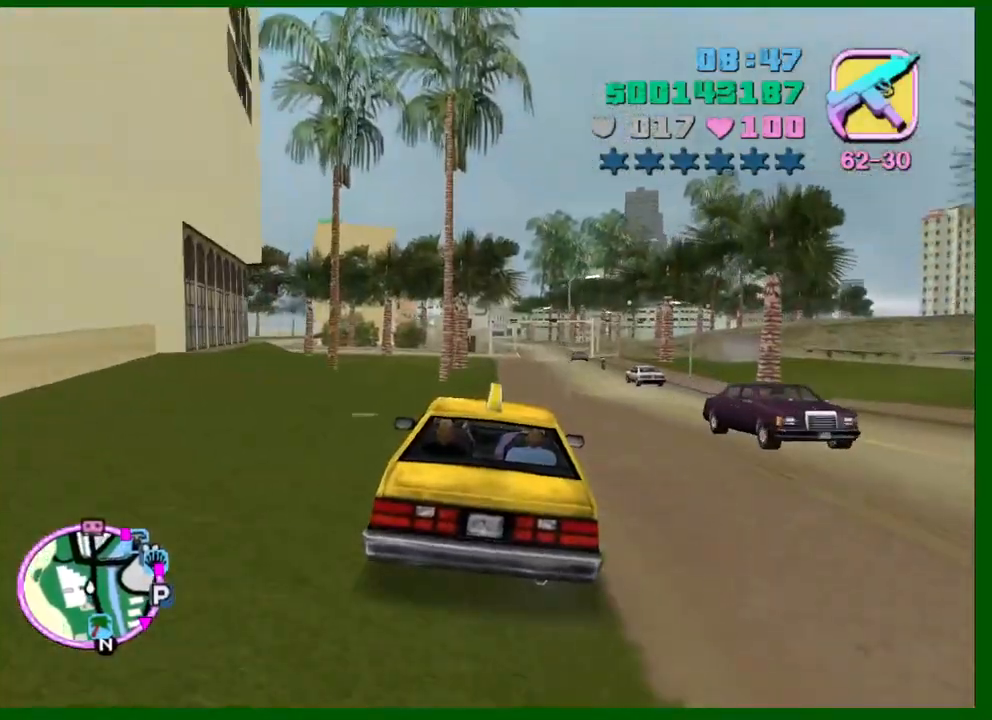
{"keys": ["w"], "mouse": [], "events": [[216, "d", "down"], [266, "d", "up"]]}
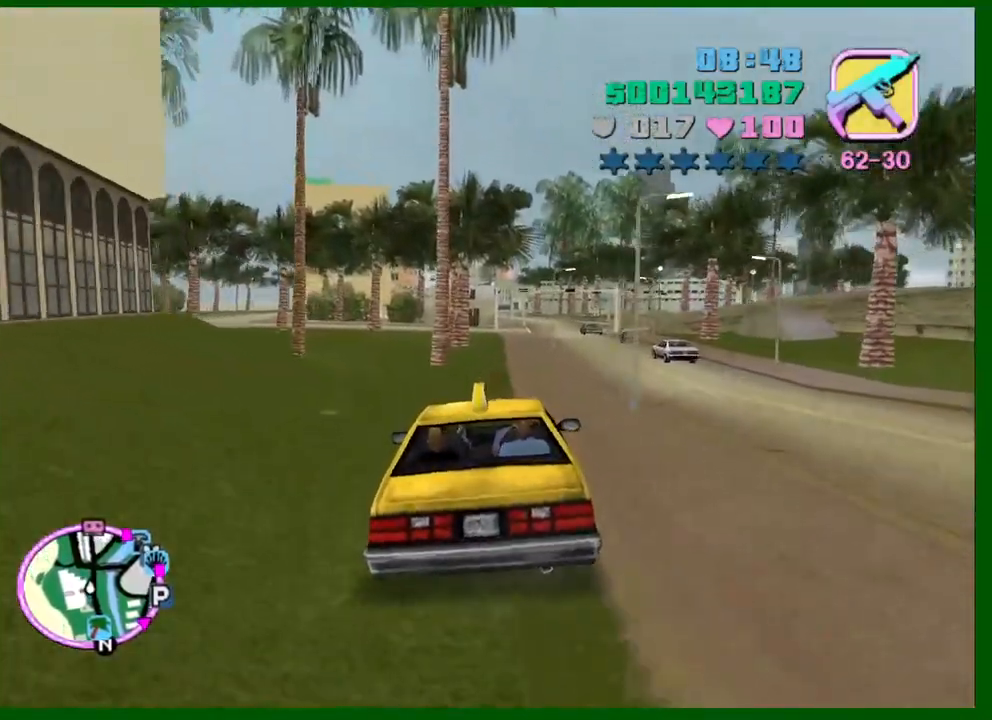
{"keys": ["w"], "mouse": [], "events": [[183, "f3", "down"], [283, "f3", "up"]]}
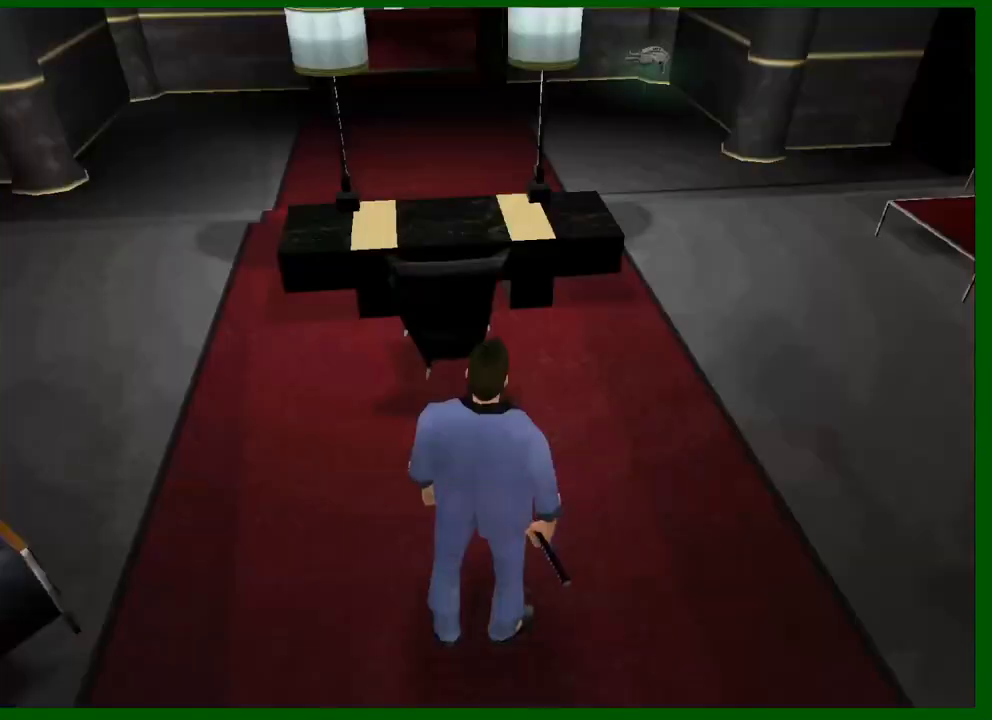
{"keys": ["w"], "mouse": [], "events": []}
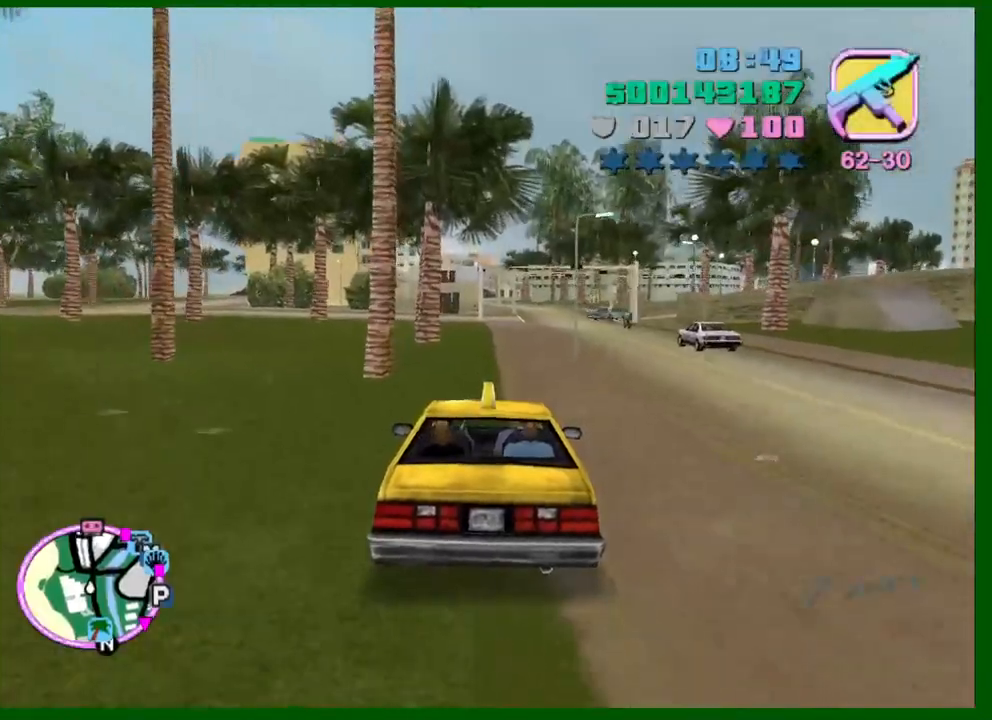
{"keys": ["d", "w"], "mouse": [], "events": [[166, "d", "down"], [216, "d", "up"], [500, "d", "down"]]}
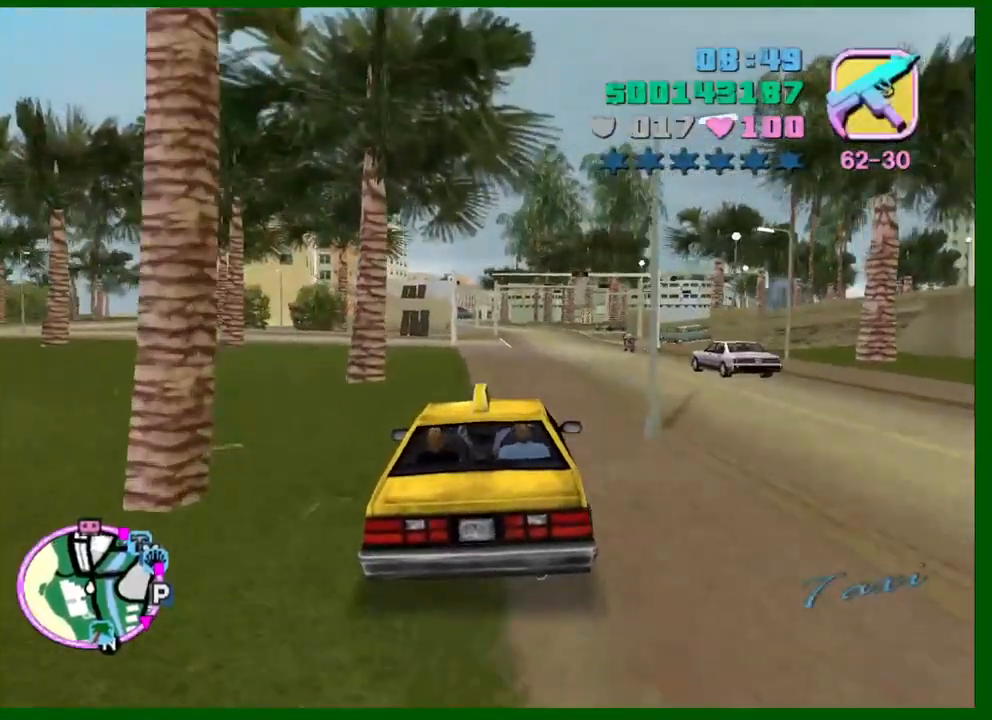
{"keys": ["w"], "mouse": [], "events": [[100, "d", "up"]]}
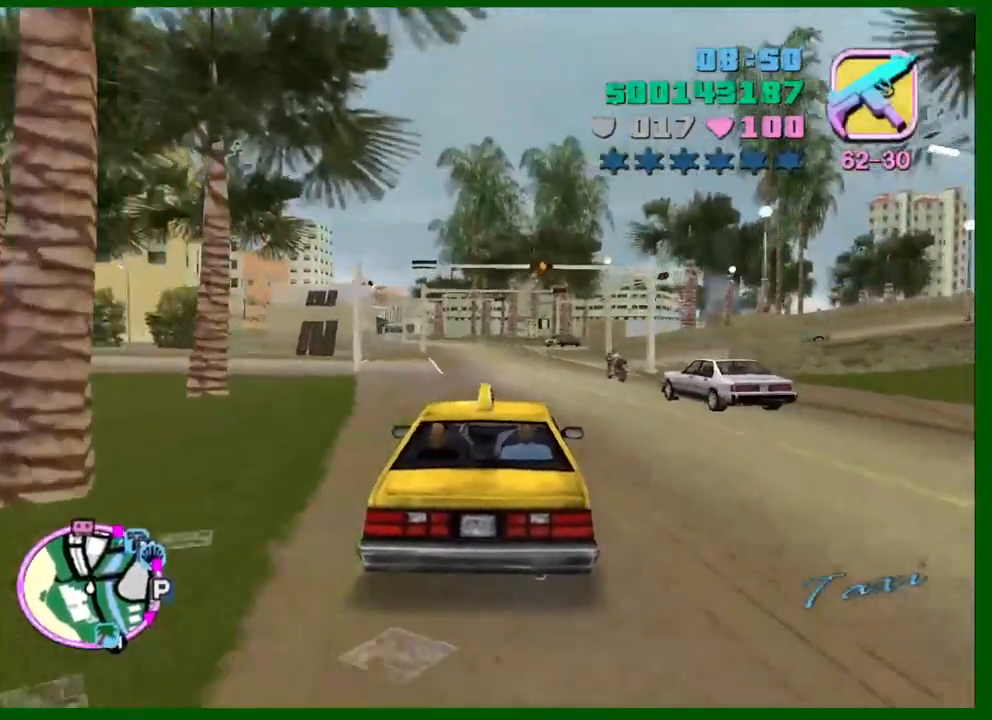
{"keys": ["w"], "mouse": [], "events": []}
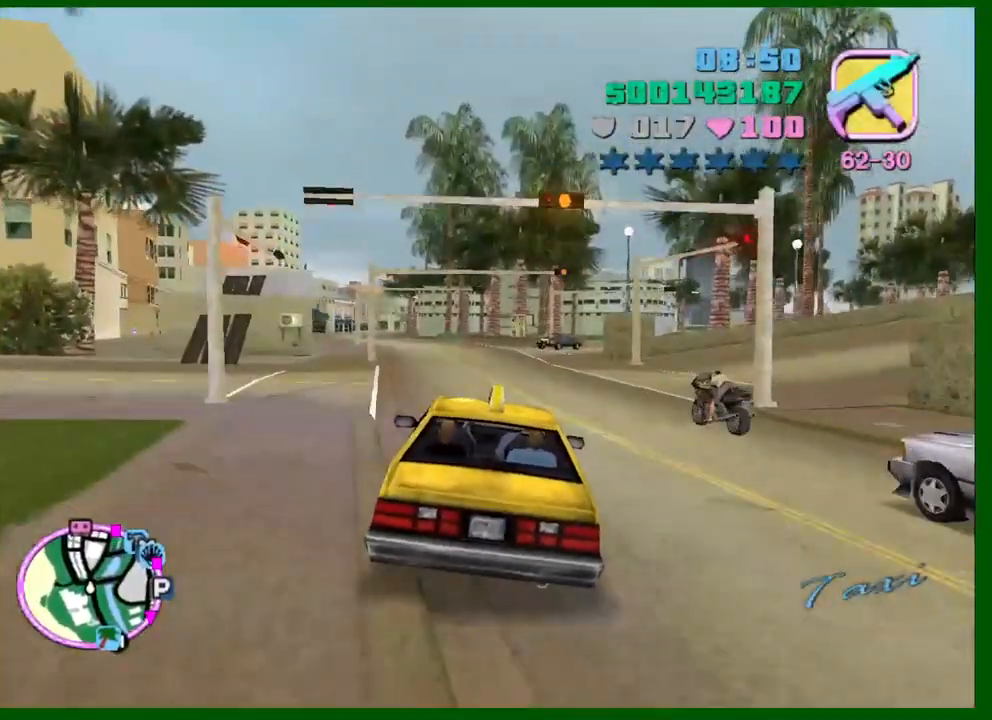
{"keys": ["w"], "mouse": [], "events": [[316, "d", "down"], [400, "d", "up"]]}
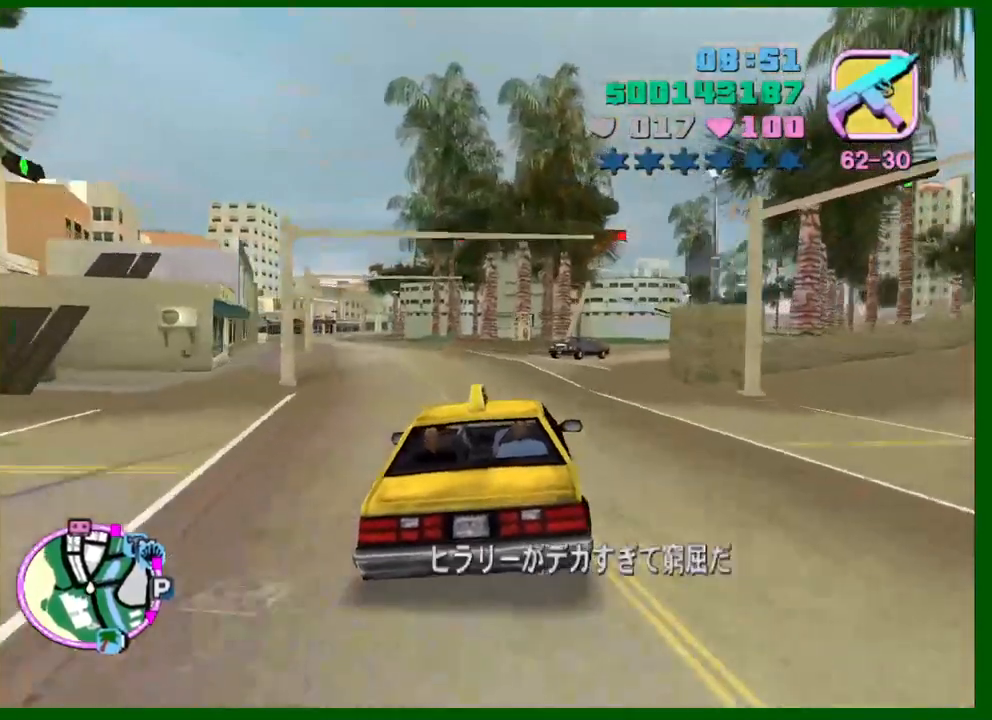
{"keys": ["w"], "mouse": [], "events": [[100, "d", "down"], [183, "d", "up"], [283, "d", "down"], [383, "d", "up"]]}
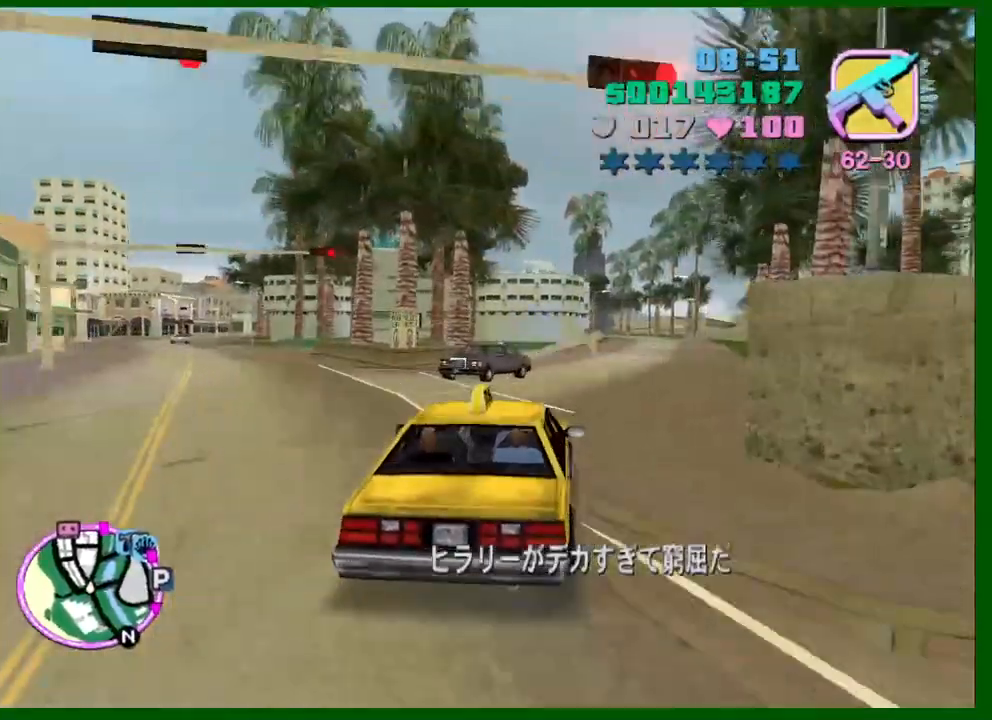
{"keys": ["w"], "mouse": [], "events": [[16, "d", "down"], [116, "d", "up"], [383, "a", "down"], [433, "a", "up"]]}
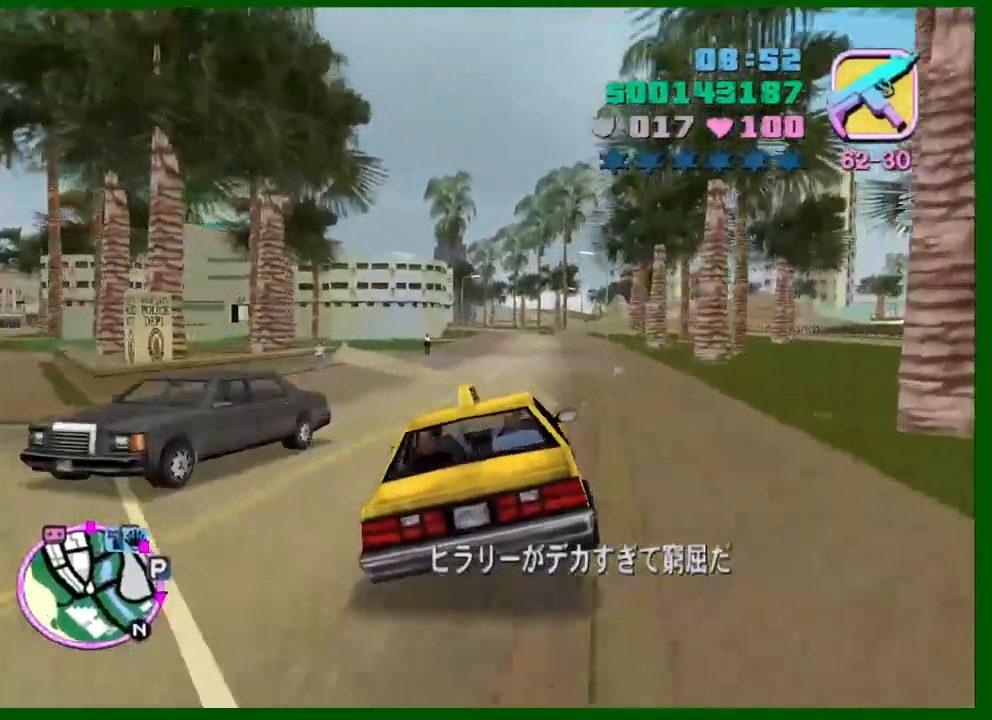
{"keys": ["d", "w"], "mouse": [], "events": [[450, "d", "down"]]}
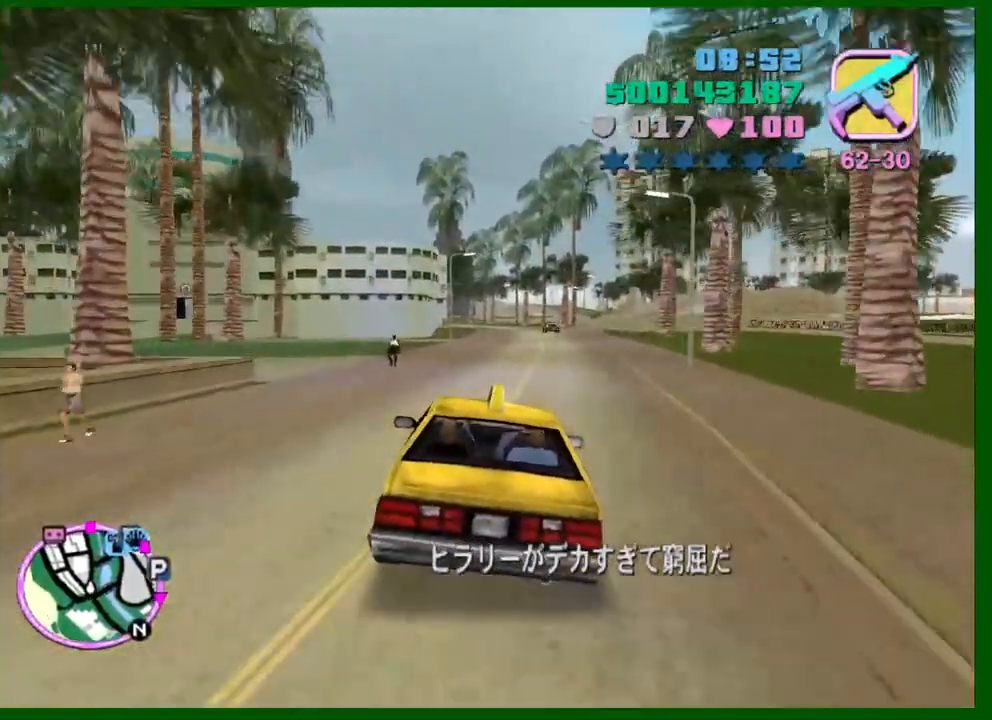
{"keys": ["w"], "mouse": [], "events": [[50, "d", "up"]]}
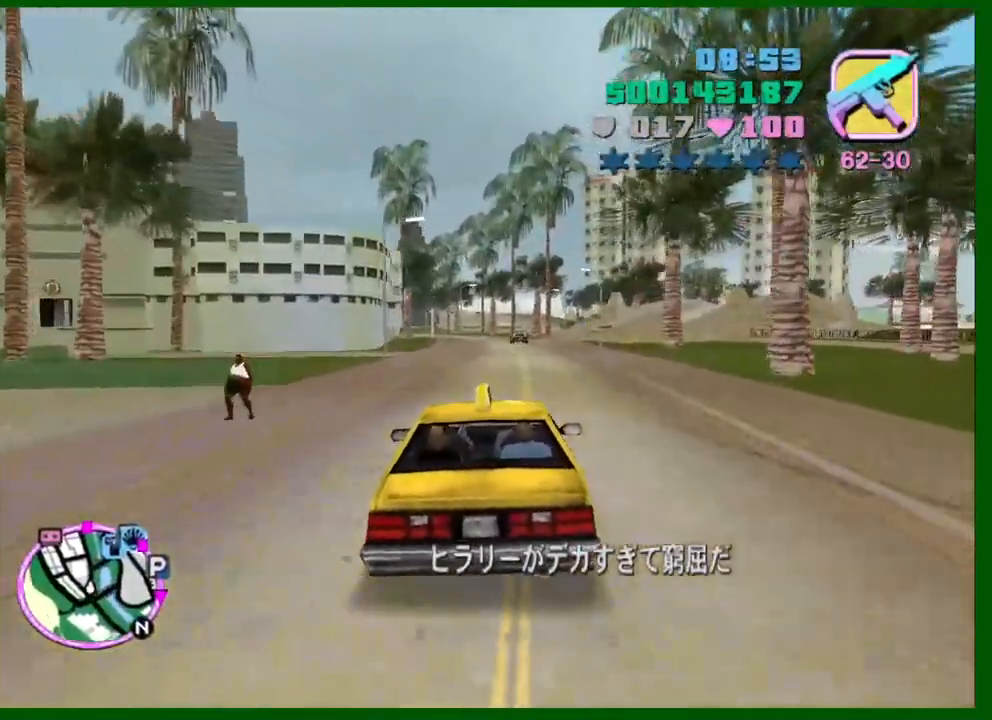
{"keys": ["w"], "mouse": [], "events": []}
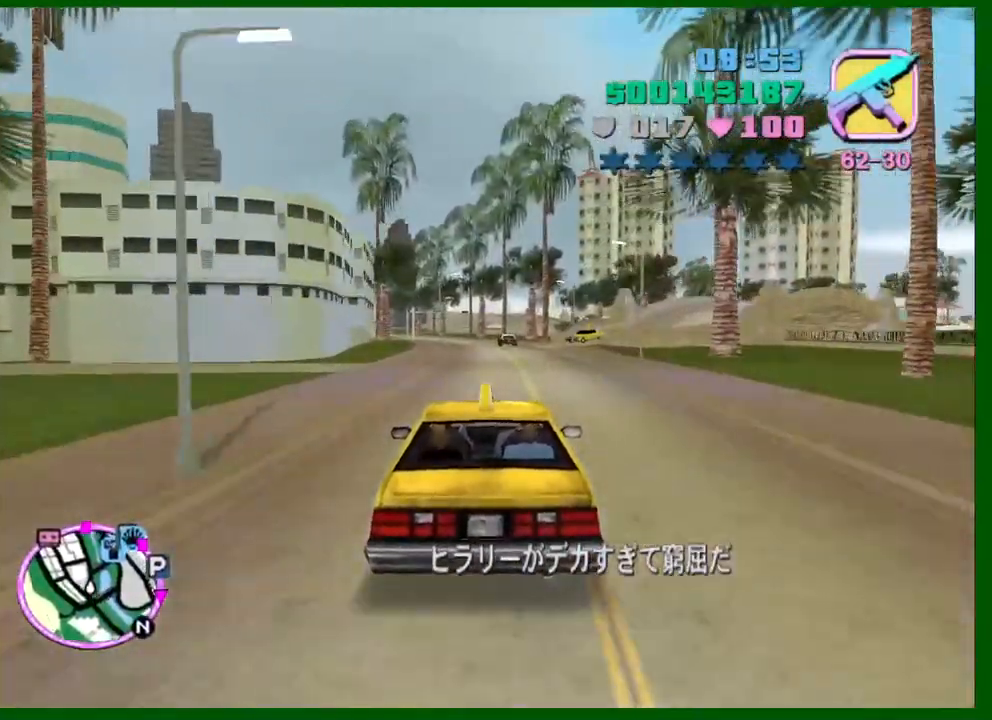
{"keys": ["w"], "mouse": [], "events": []}
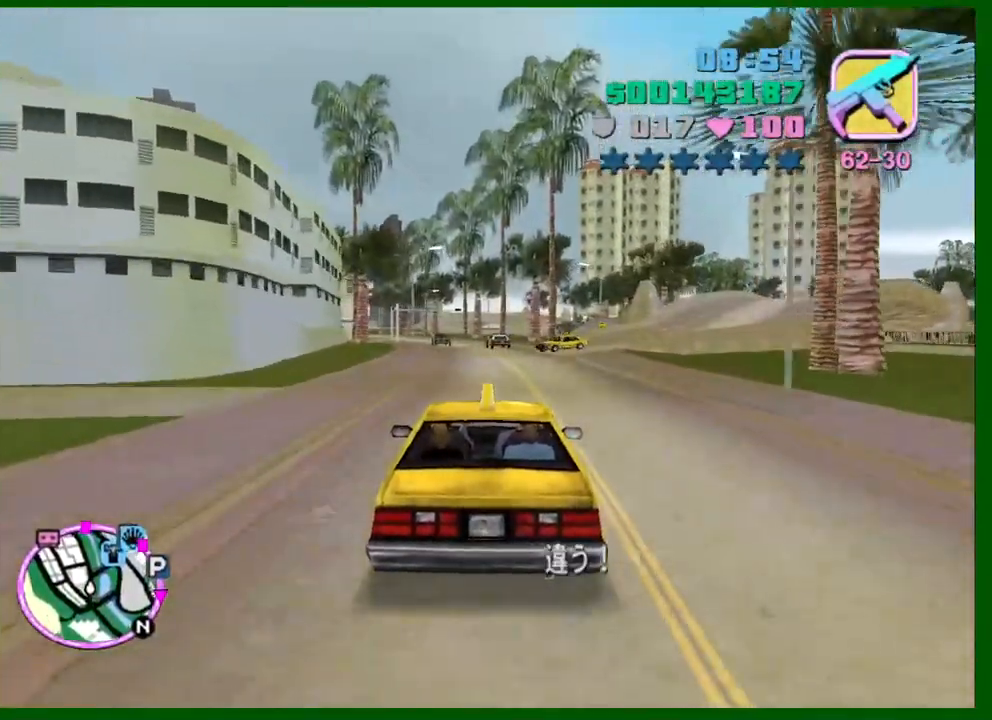
{"keys": ["w"], "mouse": [], "events": []}
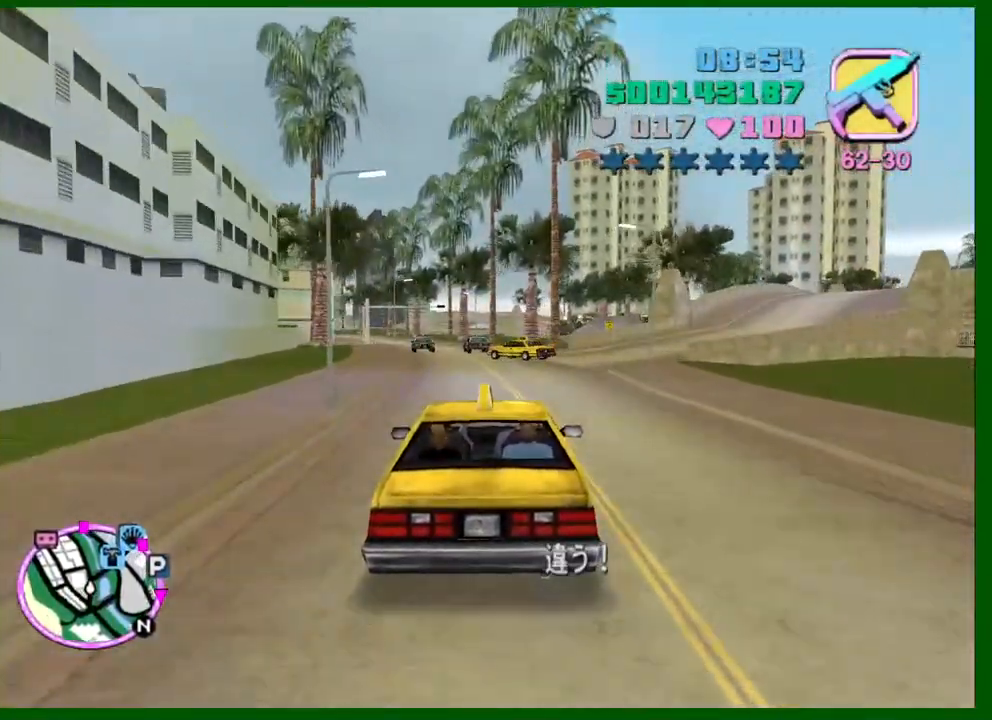
{"keys": ["w"], "mouse": [], "events": [[66, "d", "down"], [150, "d", "up"], [300, "d", "down"], [433, "d", "up"]]}
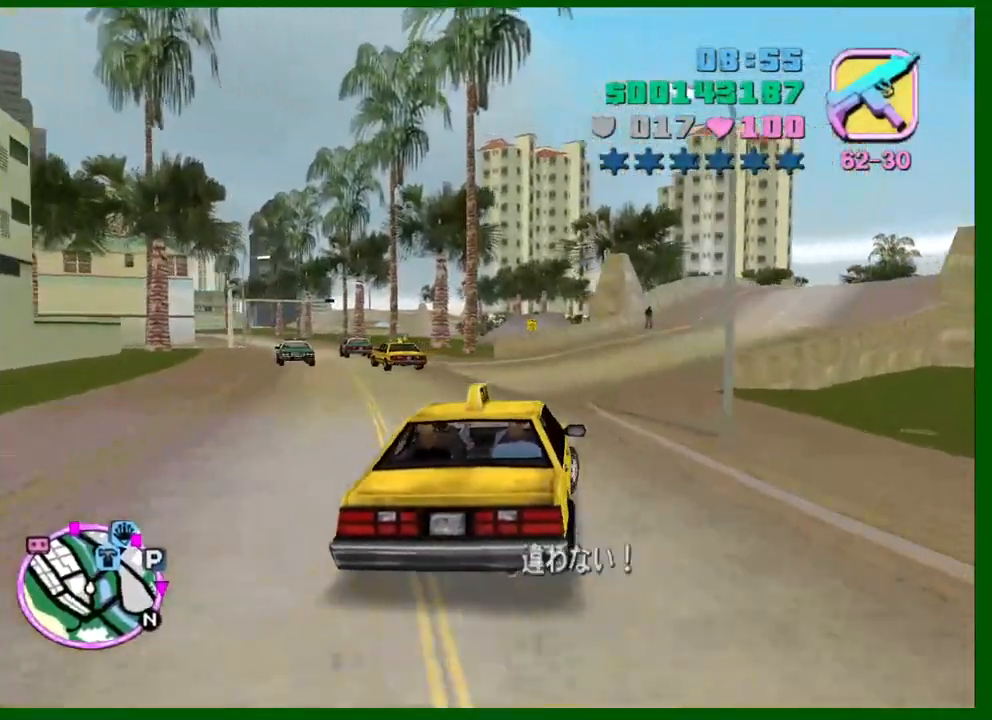
{"keys": ["w"], "mouse": [], "events": [[83, "d", "down"], [316, "d", "up"], [400, "d", "down"], [500, "d", "up"]]}
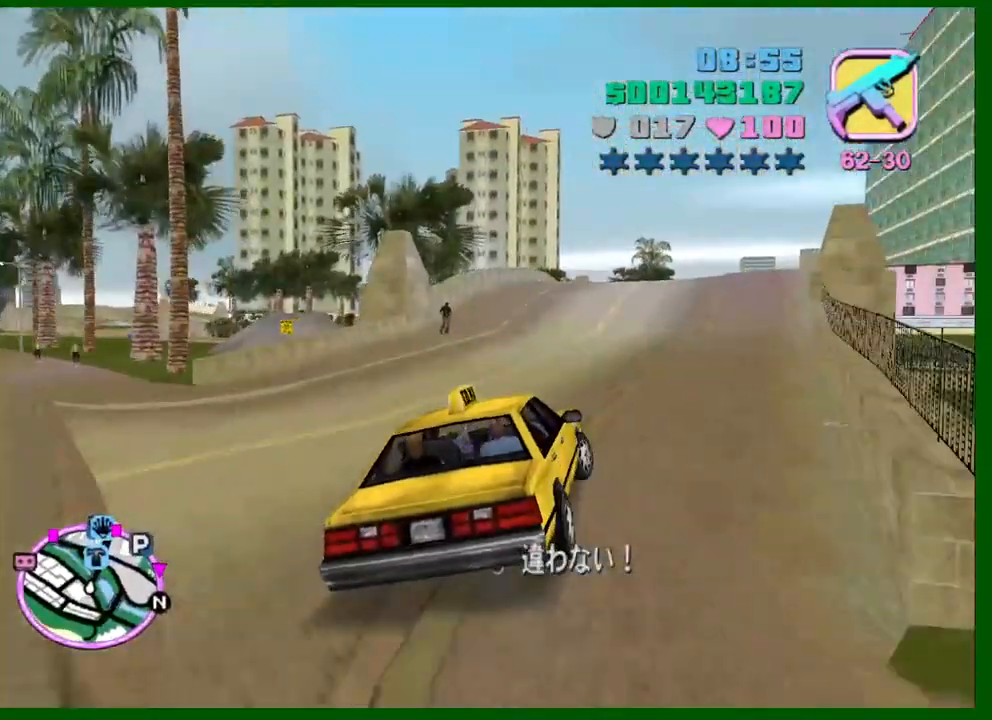
{"keys": ["w"], "mouse": [], "events": [[100, "d", "down"], [183, "d", "up"], [333, "a", "down"], [466, "a", "up"]]}
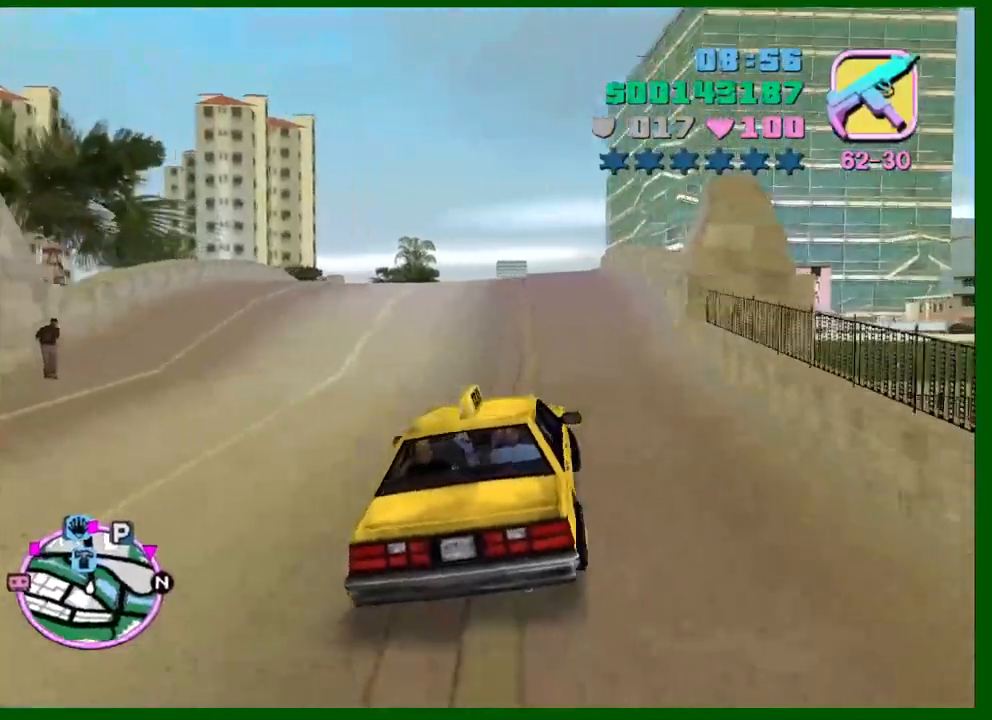
{"keys": ["w"], "mouse": [], "events": []}